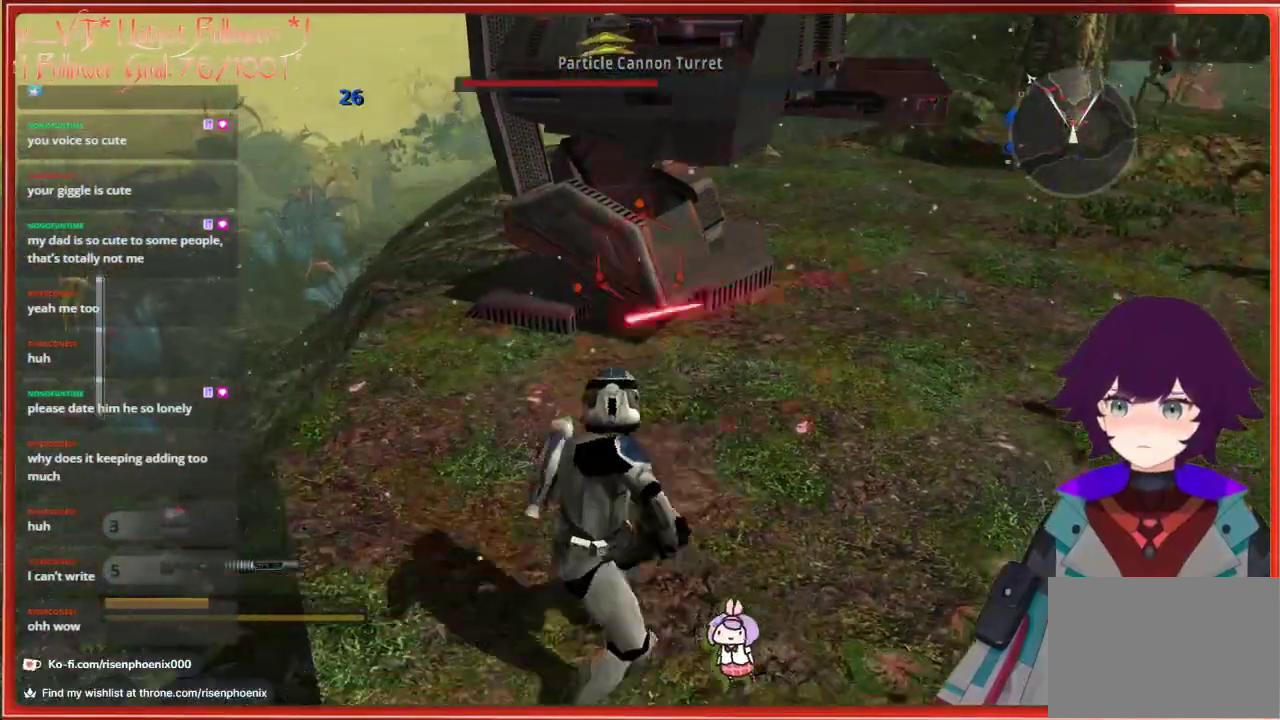
Gameplay with a controller (Xbox layout); each line is a JSON object with the inputs held at the frame after it. "events" lists button and stick changes between this image and that frame as [ms after this image, input, new state], when the widget could be followed in between. Not read: SHARE.
{"buttons": [], "left_stick": "down", "right_stick": "center", "events": [[167, "A", "down"], [317, "A", "up"]]}
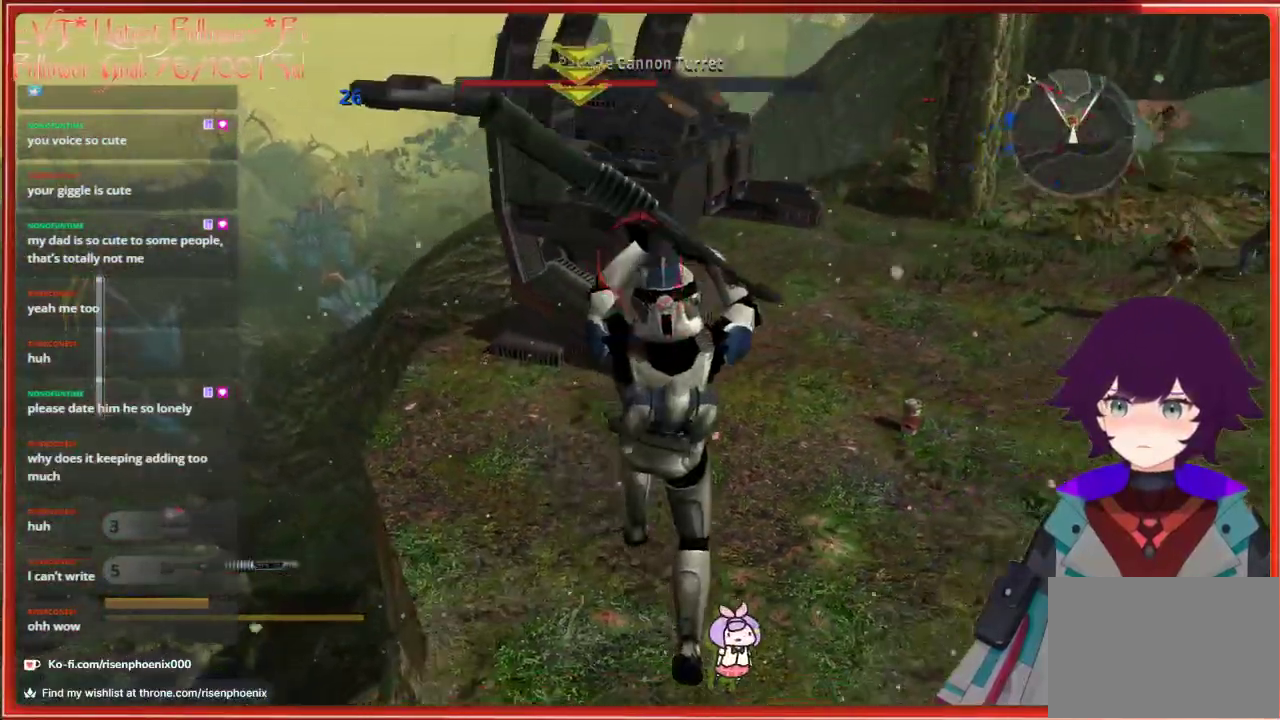
{"buttons": [], "left_stick": "down", "right_stick": "center", "events": [[150, "A", "down"], [267, "A", "up"]]}
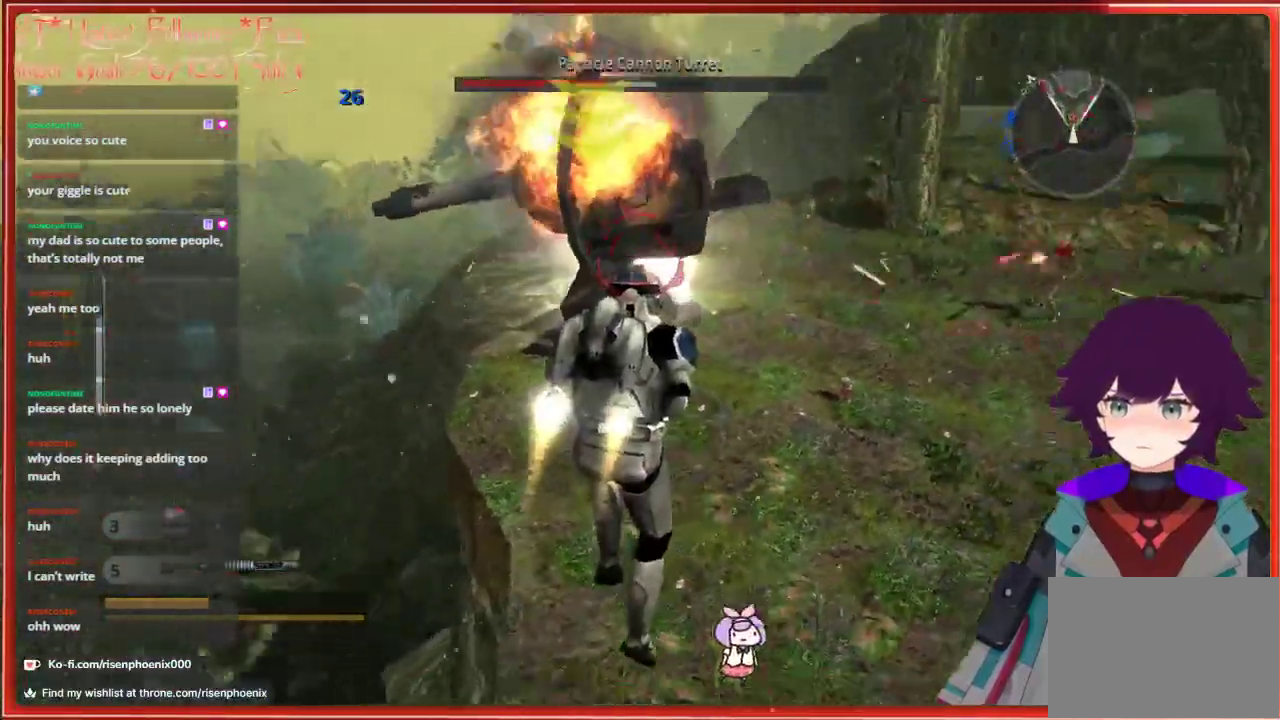
{"buttons": [], "left_stick": "down", "right_stick": "center", "events": [[183, "L2", "down"], [317, "L2", "up"]]}
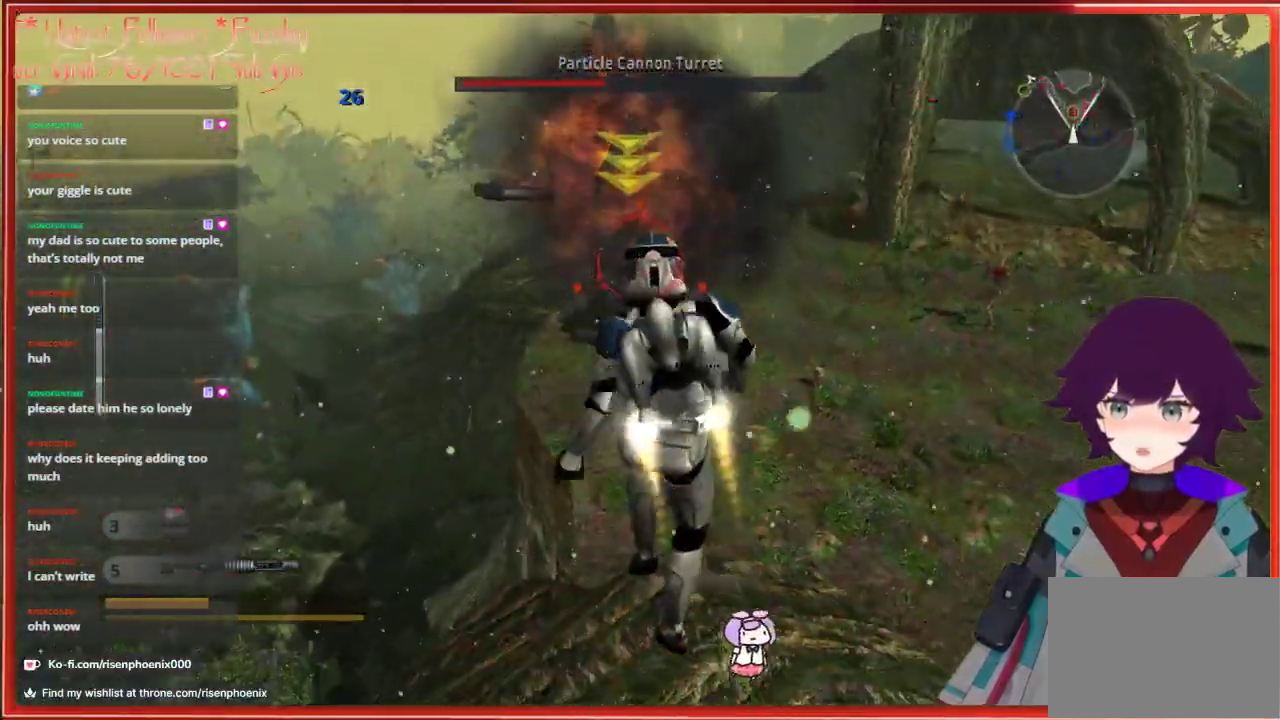
{"buttons": [], "left_stick": "center", "right_stick": "center", "events": [[100, "L2", "down"], [167, "left_stick", "left"], [217, "L2", "up"], [250, "left_stick", "up"], [400, "left_stick", "center"]]}
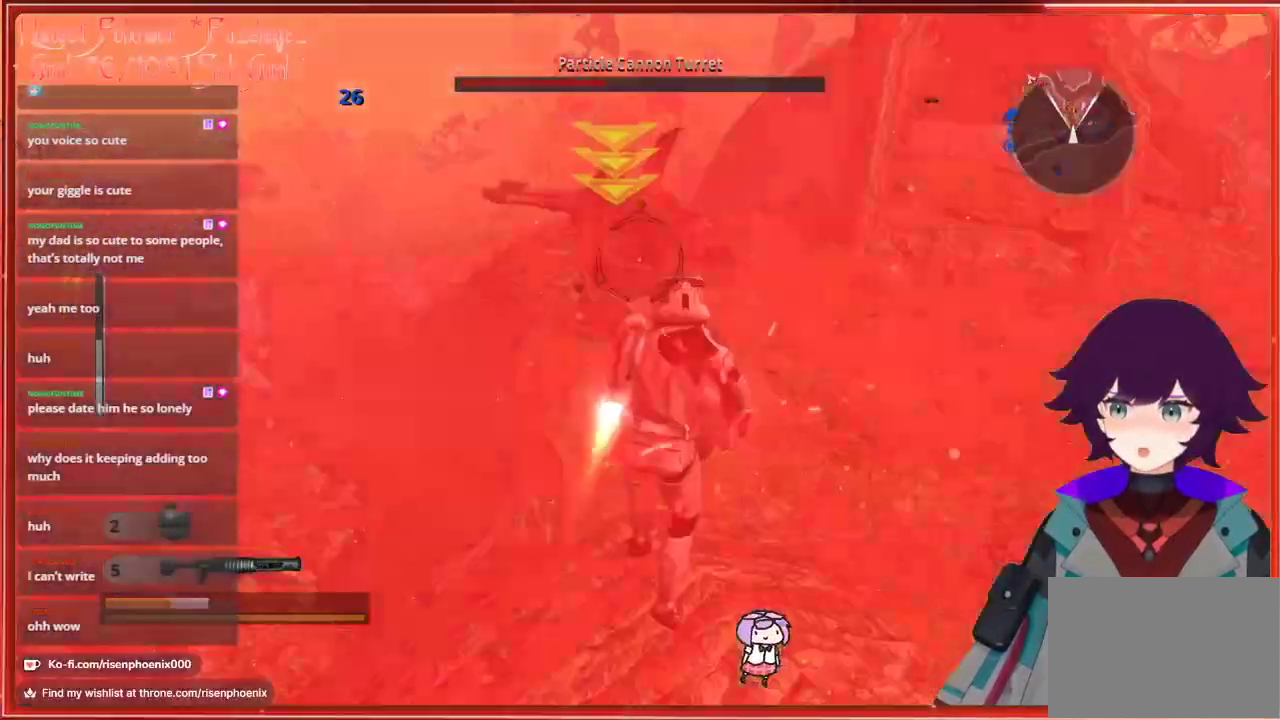
{"buttons": ["R2"], "left_stick": "up-left", "right_stick": "center", "events": [[117, "left_stick", "down"], [317, "left_stick", "up-left"], [383, "R2", "down"]]}
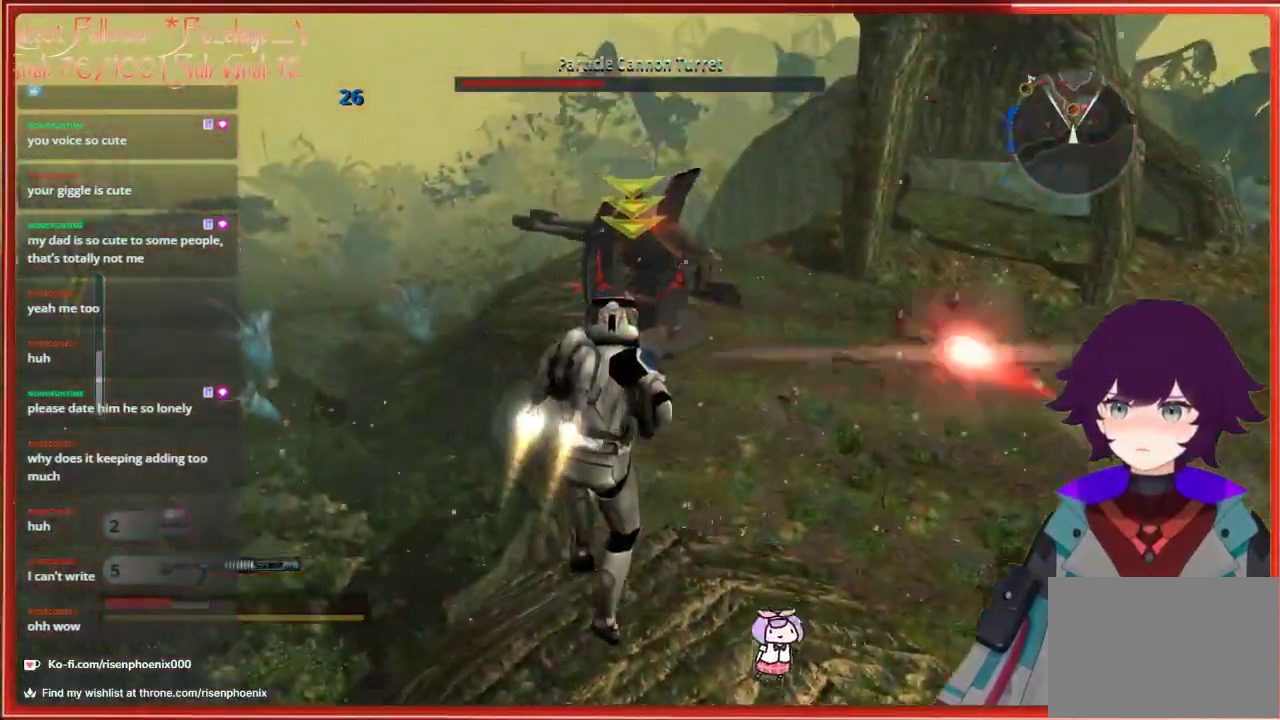
{"buttons": ["R2"], "left_stick": "left", "right_stick": "up", "events": [[50, "R2", "up"], [50, "left_stick", "left"], [133, "R2", "down"], [150, "right_stick", "down-right"], [217, "R2", "up"], [283, "R2", "down"], [367, "R2", "up"], [383, "right_stick", "center"], [433, "R2", "down"], [483, "right_stick", "up"]]}
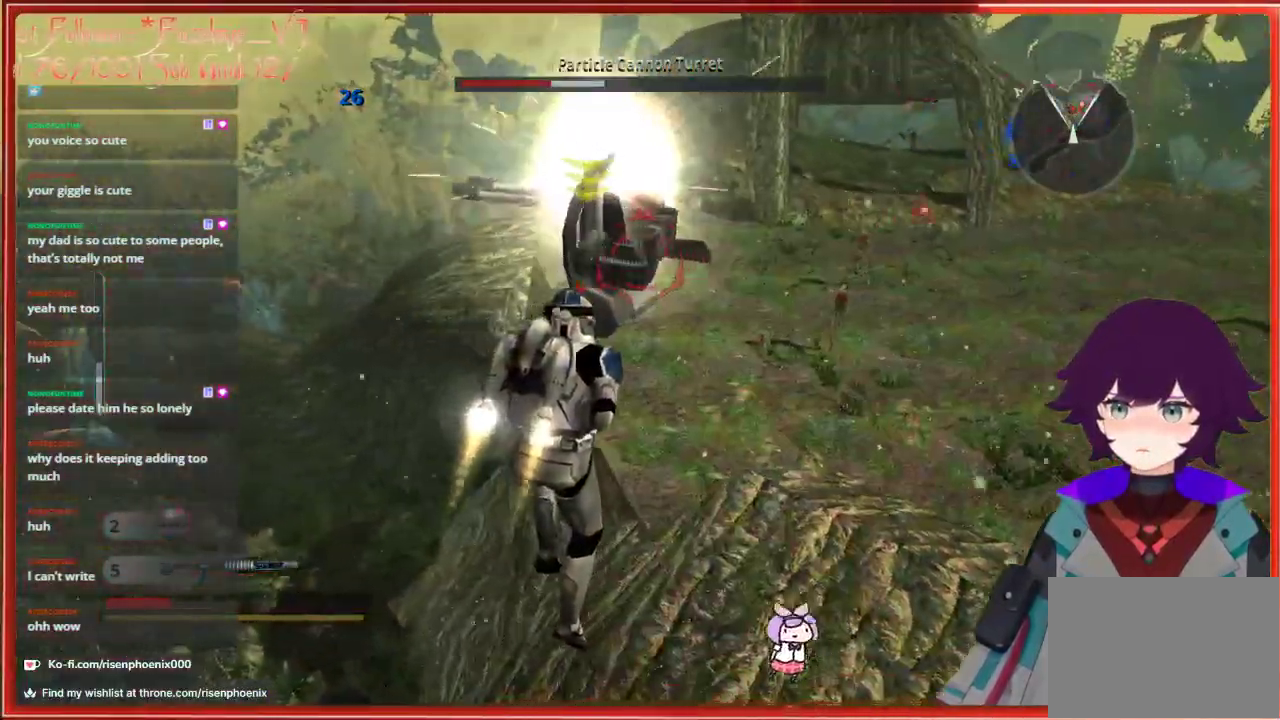
{"buttons": [], "left_stick": "down-left", "right_stick": "down-right", "events": [[17, "R2", "up"], [83, "left_stick", "down-left"], [133, "R2", "down"], [183, "right_stick", "center"], [200, "R2", "up"], [350, "right_stick", "down-right"]]}
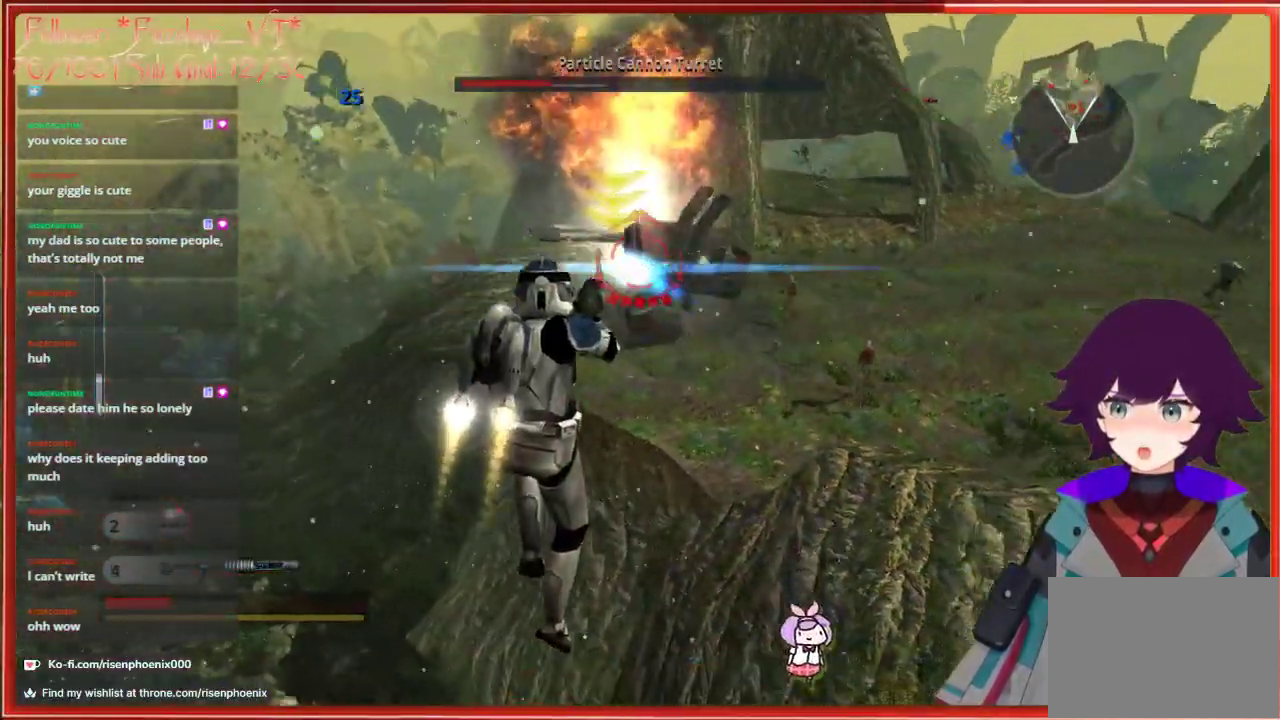
{"buttons": [], "left_stick": "down-left", "right_stick": "center", "events": [[33, "R2", "down"], [50, "right_stick", "center"], [150, "R2", "up"]]}
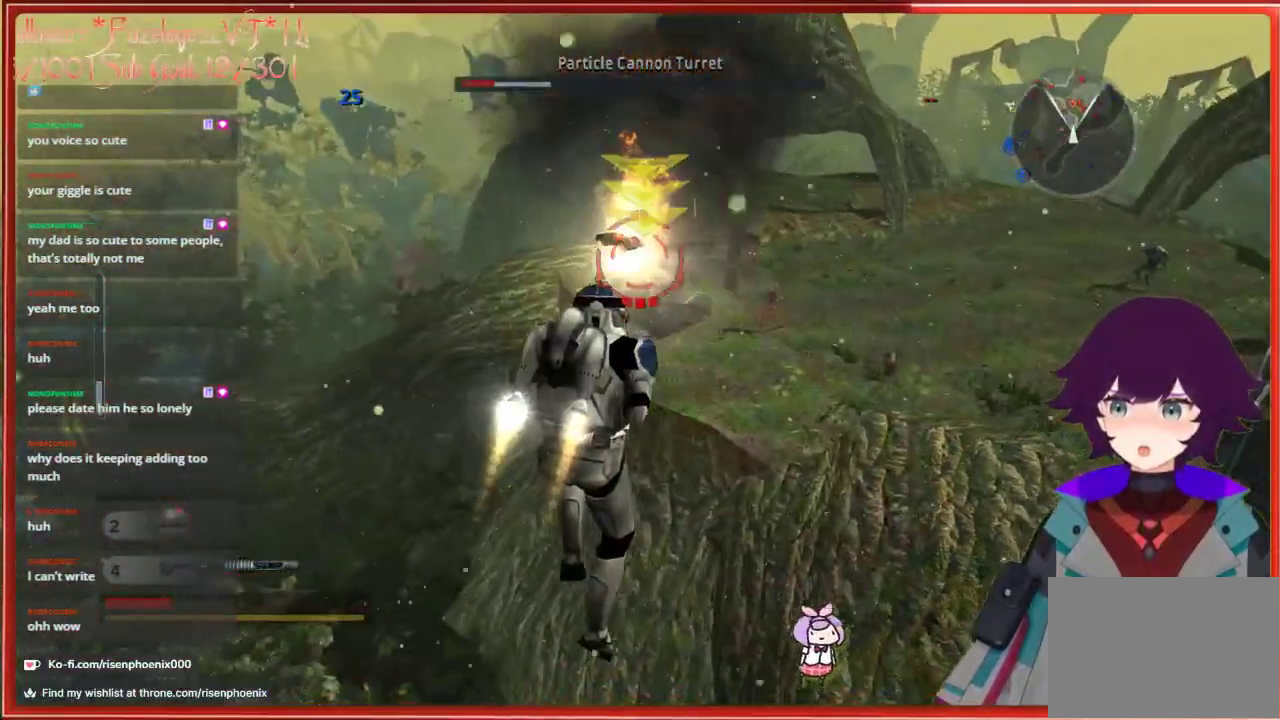
{"buttons": [], "left_stick": "down-left", "right_stick": "center", "events": [[383, "R1", "down"], [500, "R1", "up"]]}
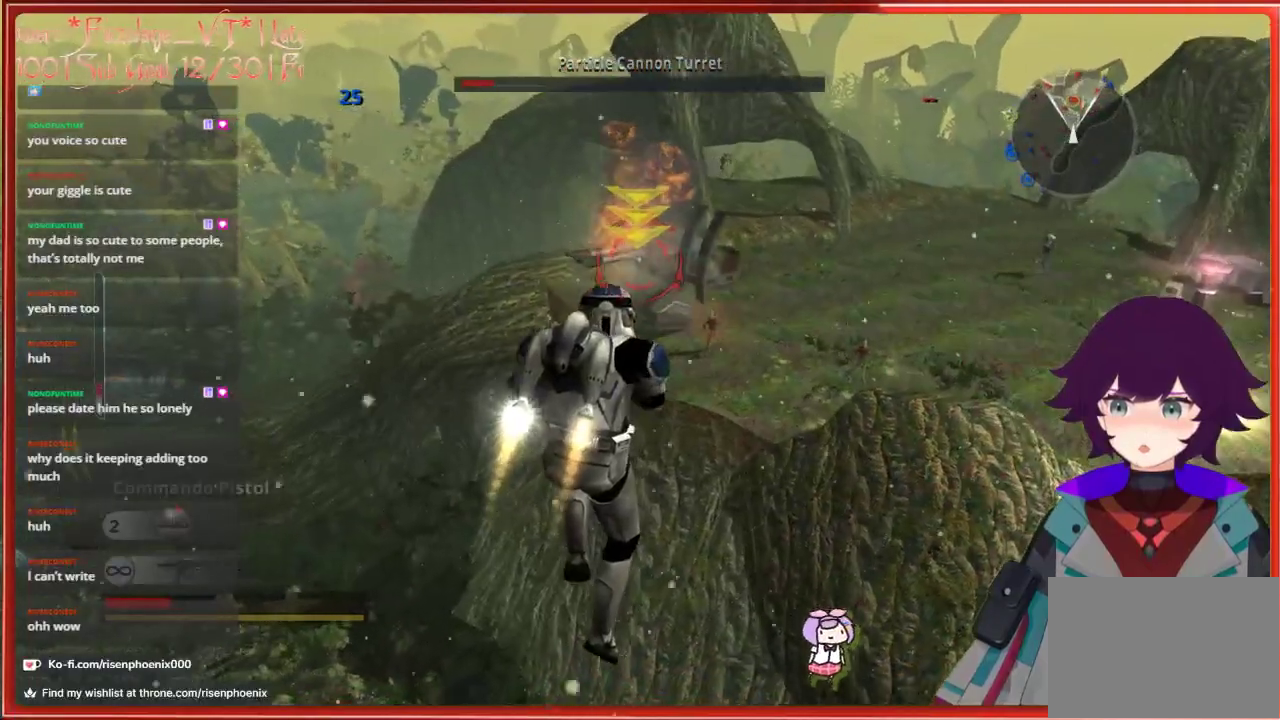
{"buttons": ["R2"], "left_stick": "left", "right_stick": "center", "events": [[100, "left_stick", "down-right"], [150, "left_stick", "up-right"], [167, "R2", "down"], [233, "left_stick", "up"], [267, "R2", "up"], [350, "R2", "down"], [400, "R2", "up"], [400, "left_stick", "left"], [483, "R2", "down"]]}
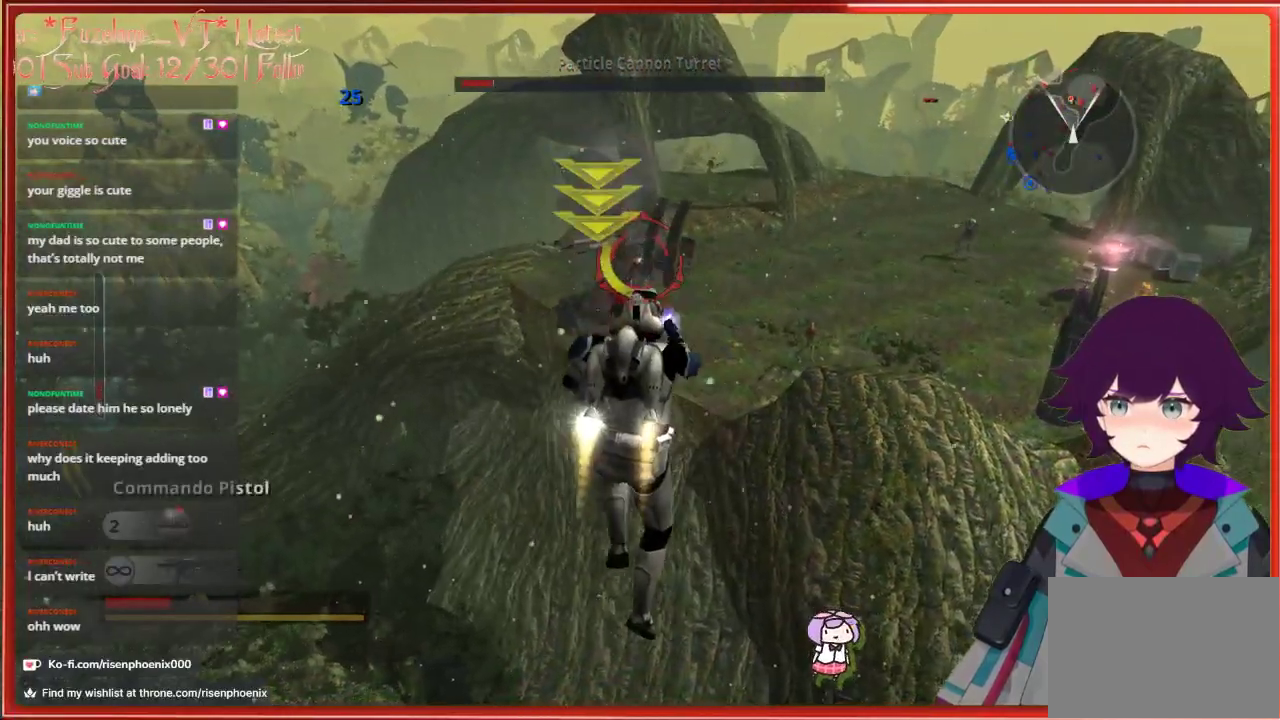
{"buttons": [], "left_stick": "left", "right_stick": "center", "events": [[50, "R2", "up"], [100, "R2", "down"], [117, "left_stick", "down"], [183, "R2", "up"], [233, "R2", "down"], [333, "R2", "up"], [383, "R2", "down"], [383, "left_stick", "left"], [467, "R2", "up"]]}
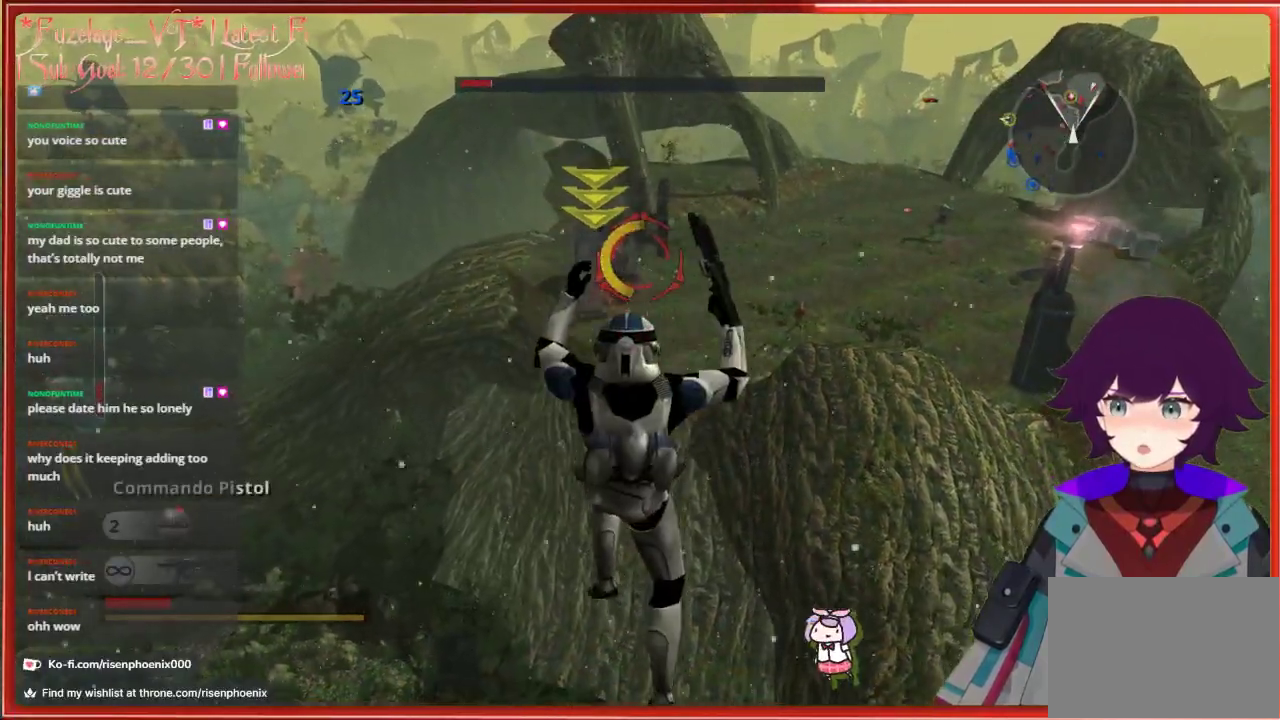
{"buttons": [], "left_stick": "up-left", "right_stick": "up", "events": [[50, "R2", "down"], [117, "R2", "up"], [167, "R2", "down"], [283, "R2", "up"], [400, "right_stick", "up"], [417, "left_stick", "up-left"]]}
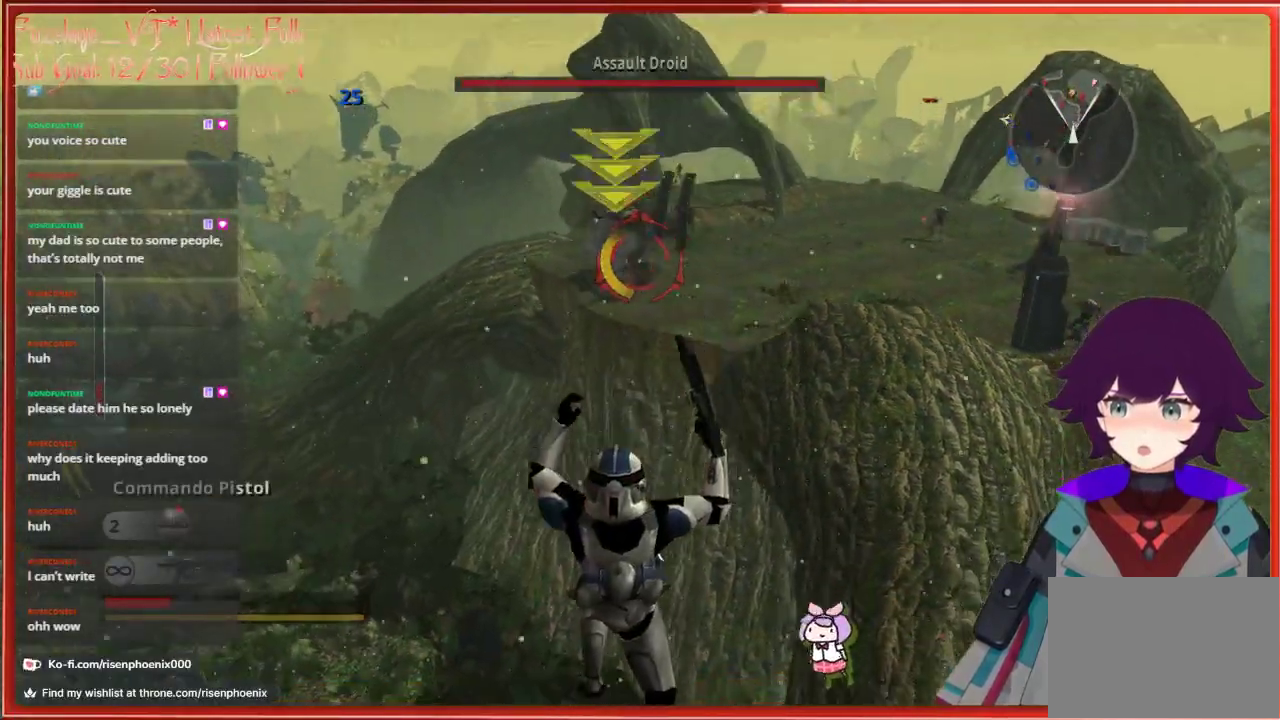
{"buttons": [], "left_stick": "up-left", "right_stick": "center", "events": [[83, "left_stick", "up"], [100, "right_stick", "center"], [233, "A", "down"], [350, "A", "up"], [483, "left_stick", "up-left"]]}
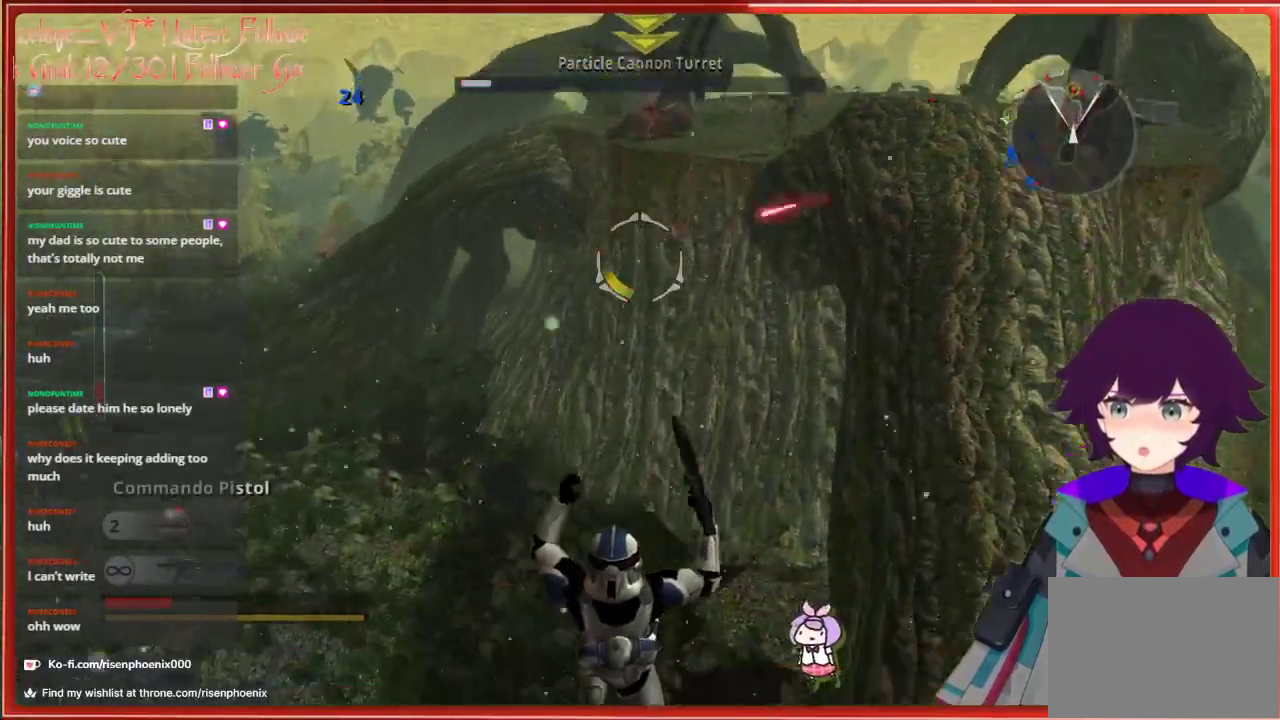
{"buttons": ["A"], "left_stick": "up", "right_stick": "center", "events": [[350, "A", "down"], [433, "left_stick", "up"]]}
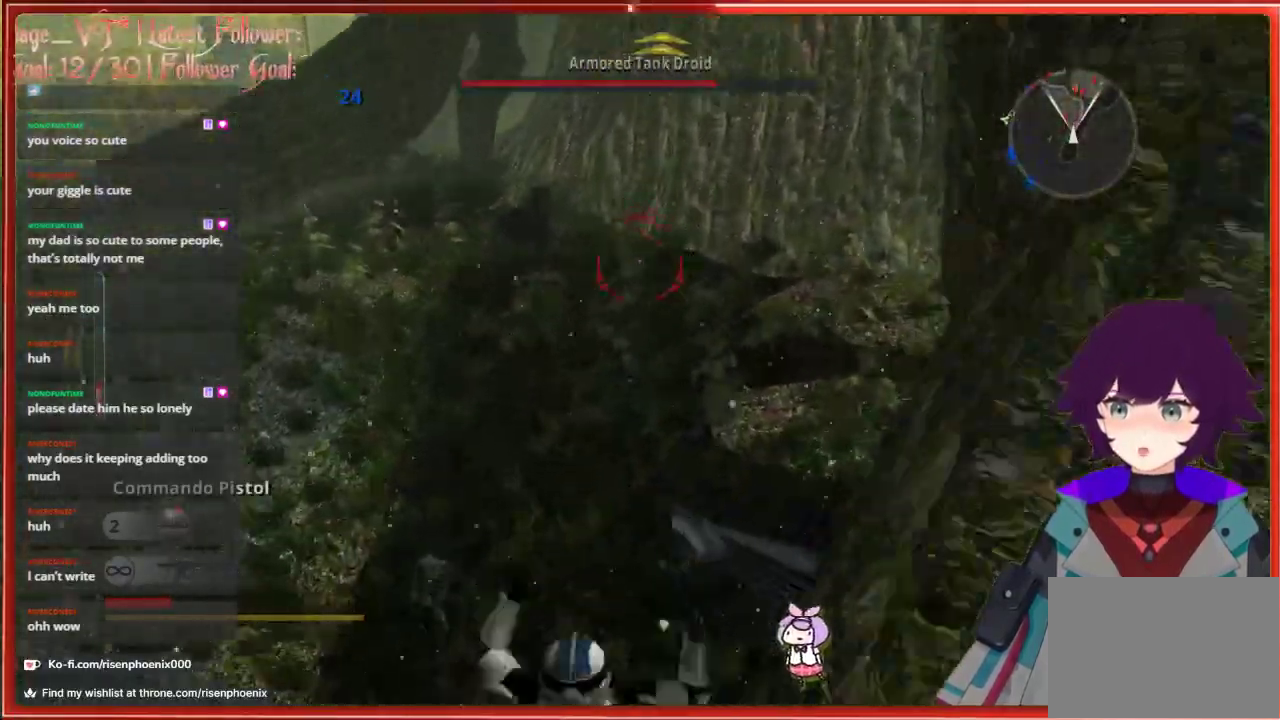
{"buttons": [], "left_stick": "up-left", "right_stick": "center", "events": [[17, "A", "up"], [133, "A", "down"], [250, "A", "up"], [250, "left_stick", "up-left"]]}
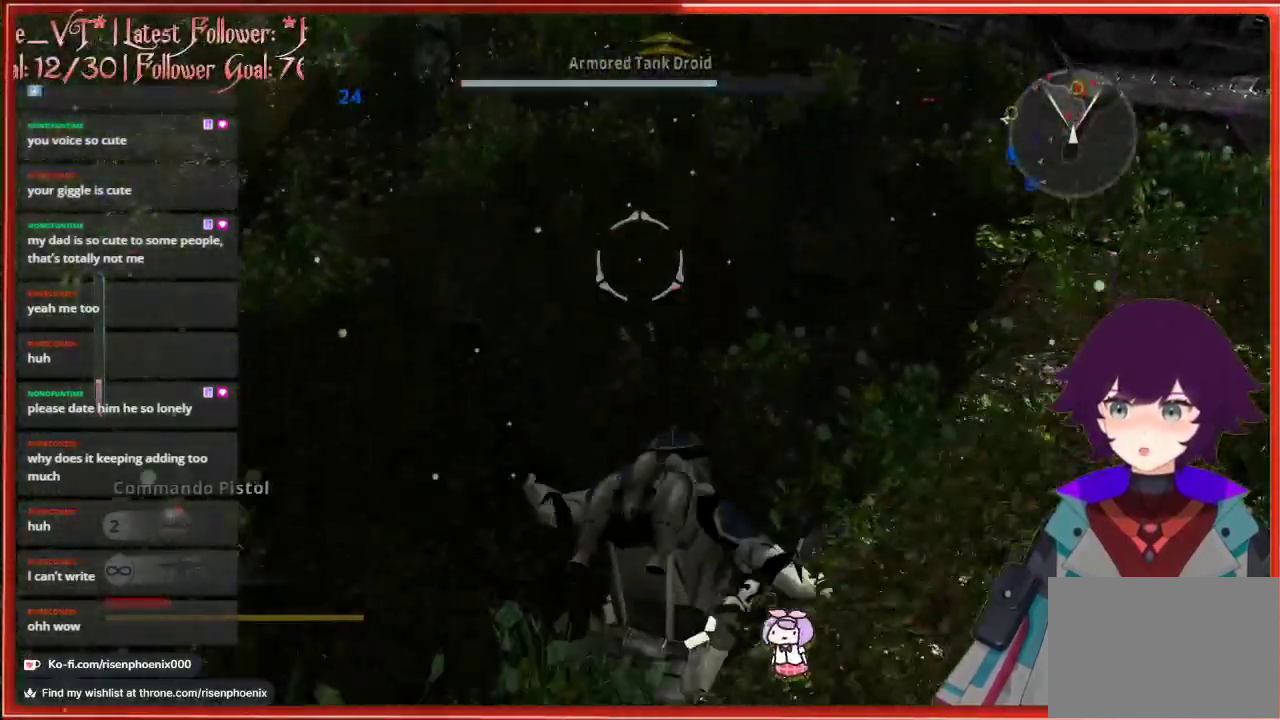
{"buttons": [], "left_stick": "up-left", "right_stick": "up", "events": [[100, "right_stick", "up"], [217, "left_stick", "center"], [317, "left_stick", "up-left"]]}
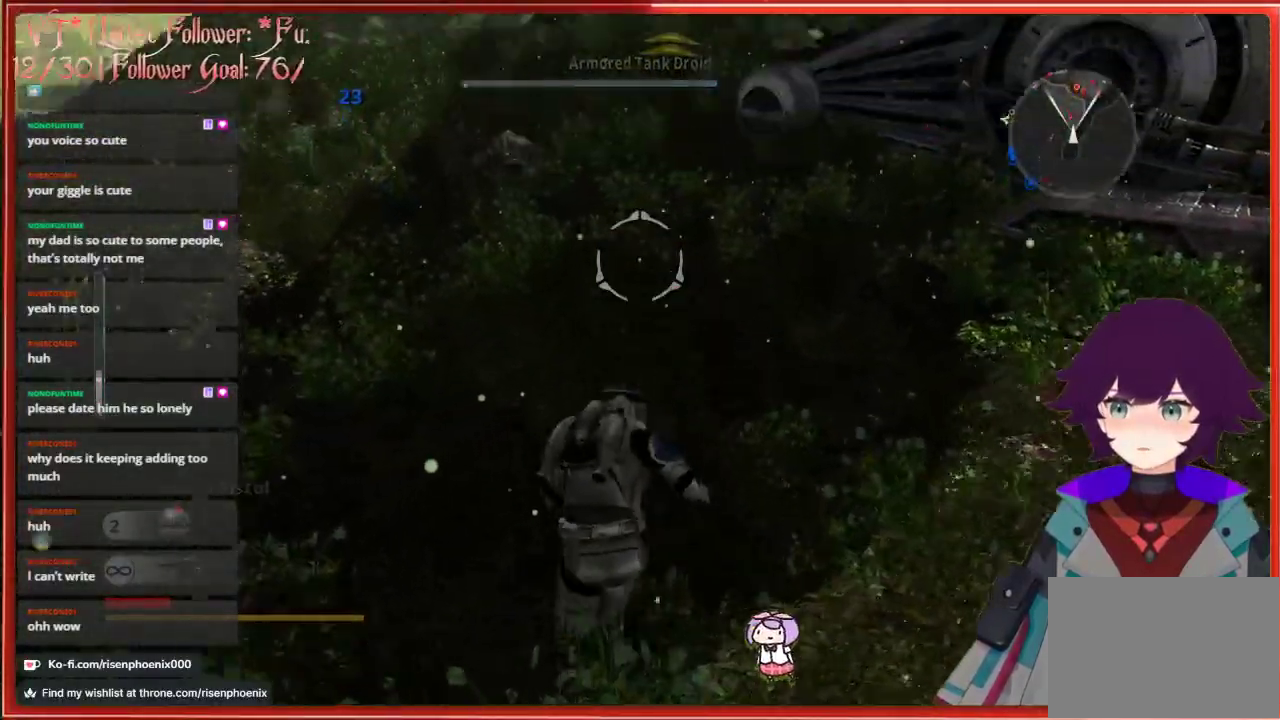
{"buttons": [], "left_stick": "up-left", "right_stick": "up", "events": [[33, "left_stick", "up"], [383, "left_stick", "up-left"]]}
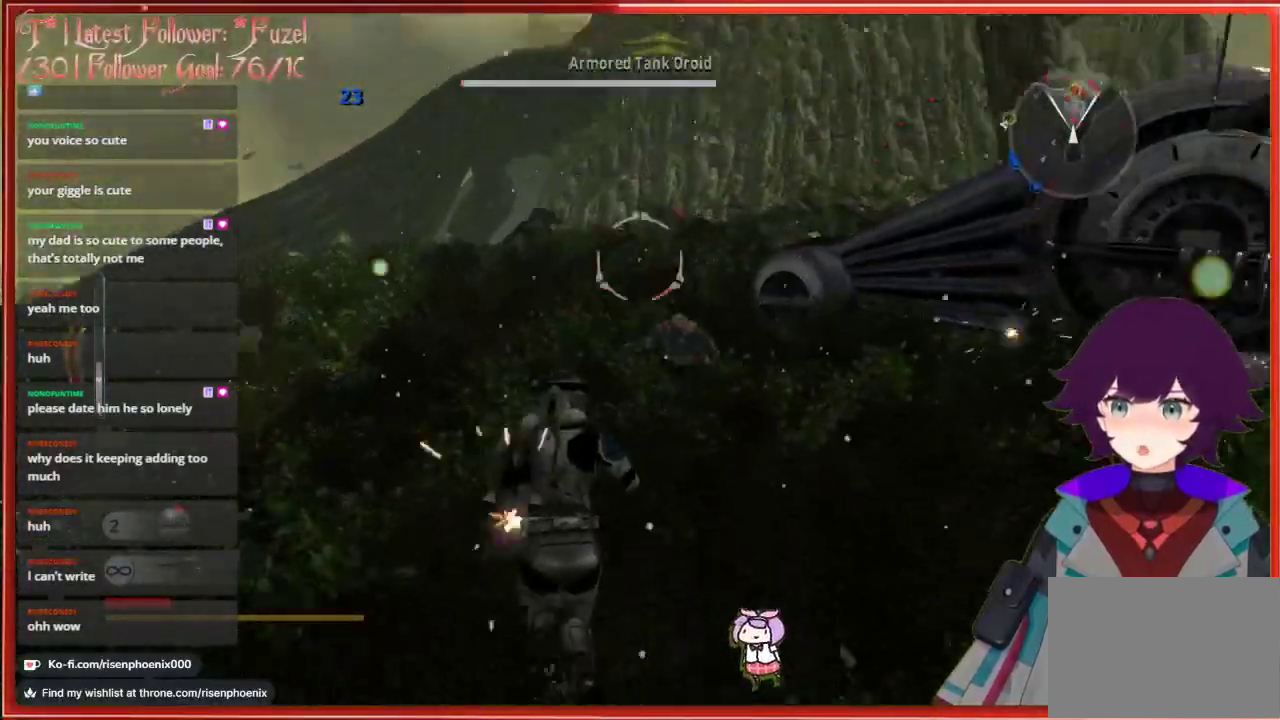
{"buttons": [], "left_stick": "left", "right_stick": "up", "events": [[17, "R1", "down"], [133, "R1", "up"], [233, "left_stick", "left"]]}
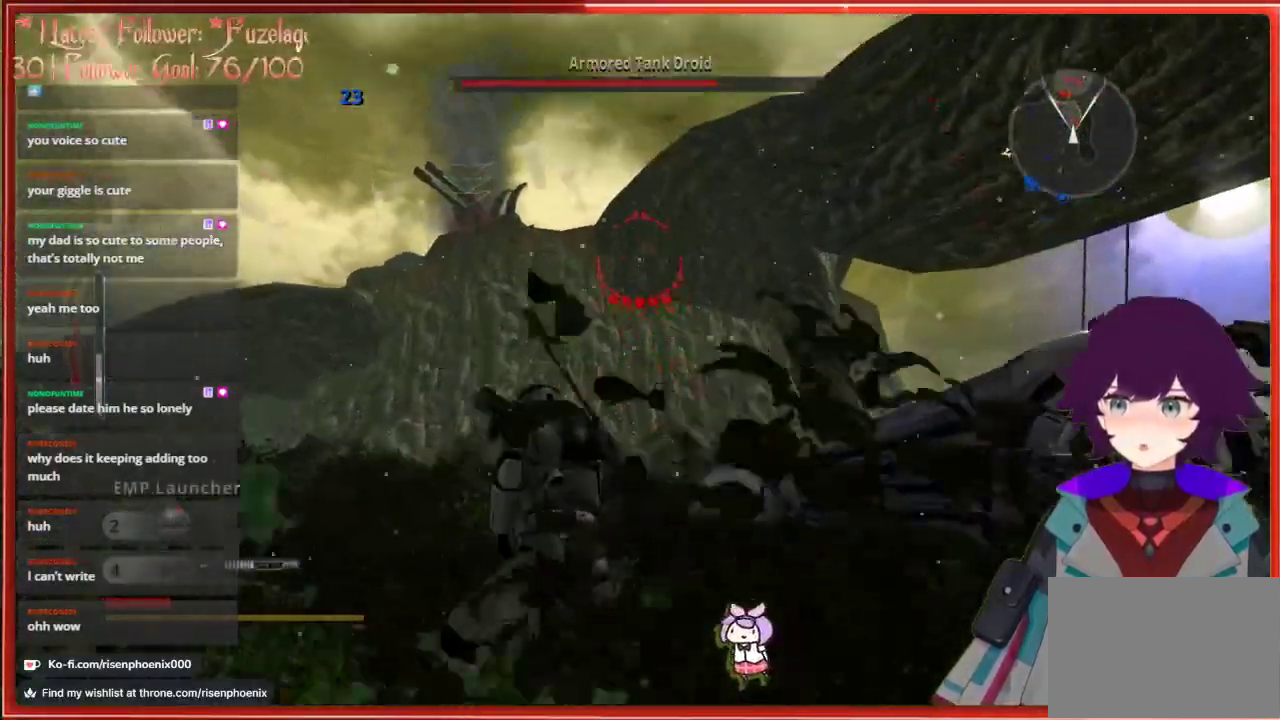
{"buttons": [], "left_stick": "up-left", "right_stick": "center", "events": [[33, "right_stick", "up-left"], [233, "right_stick", "center"], [267, "left_stick", "up-left"]]}
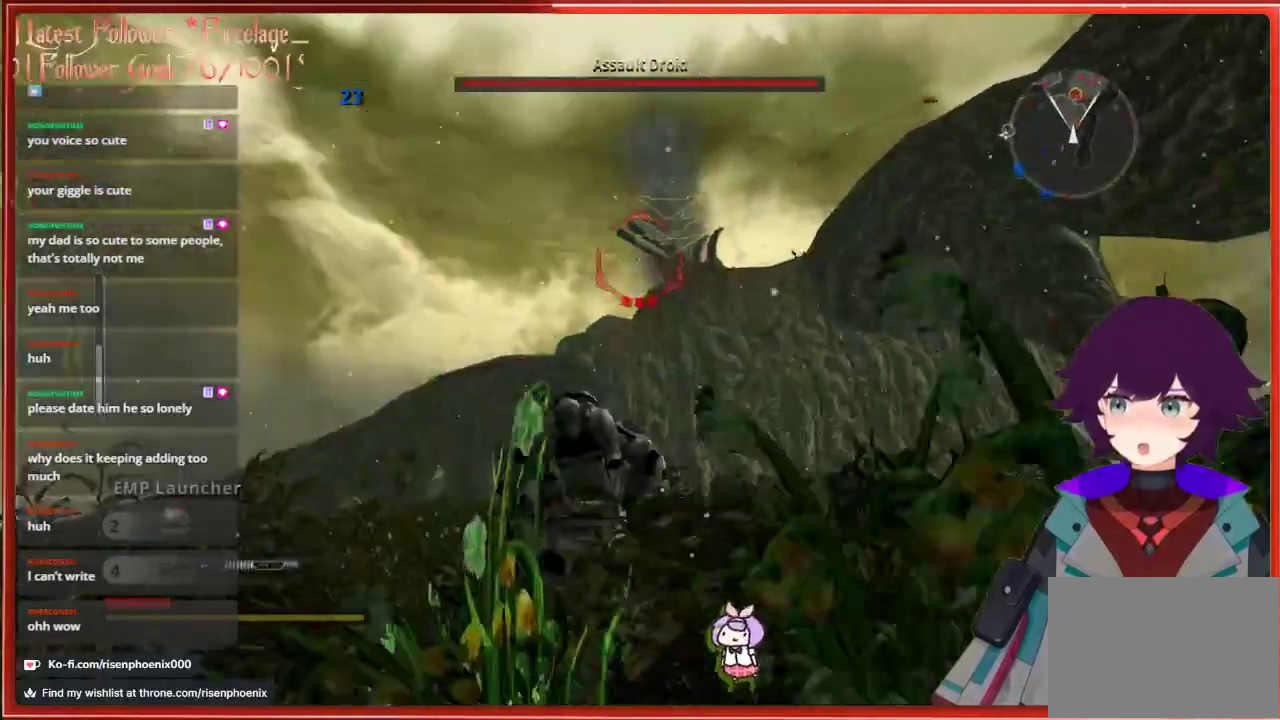
{"buttons": [], "left_stick": "up-left", "right_stick": "center", "events": []}
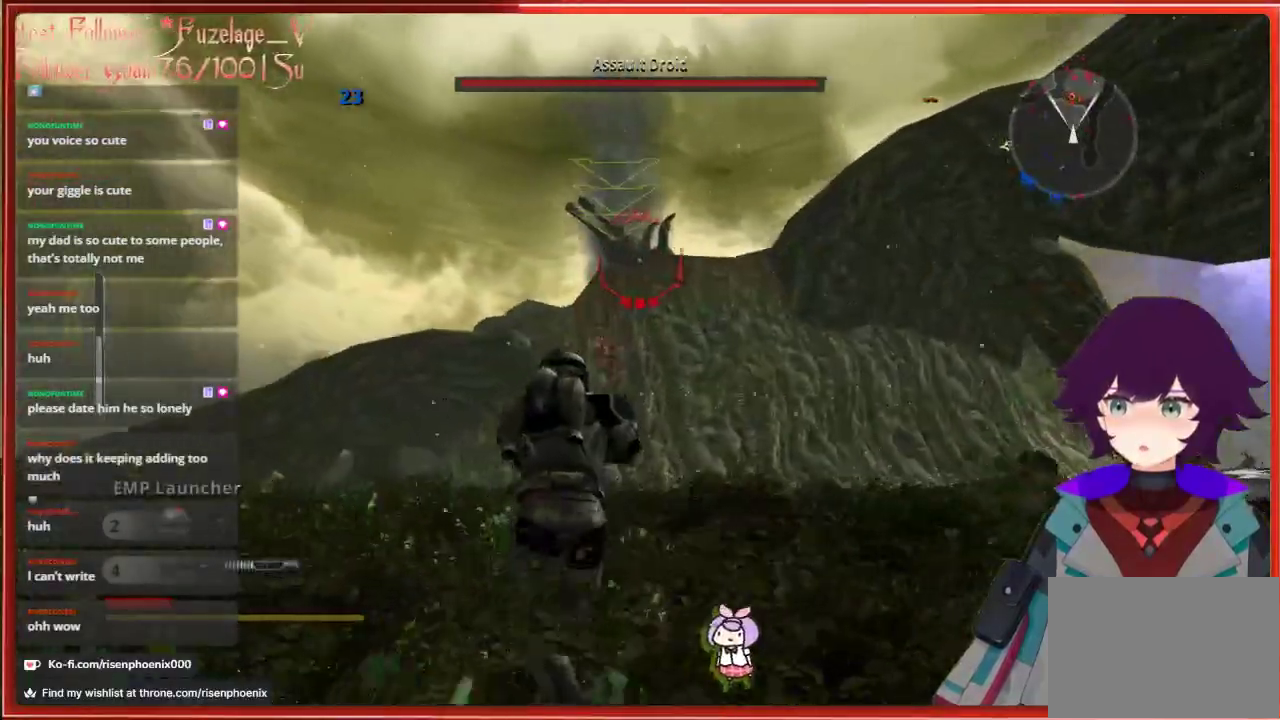
{"buttons": [], "left_stick": "left", "right_stick": "center", "events": [[267, "left_stick", "left"]]}
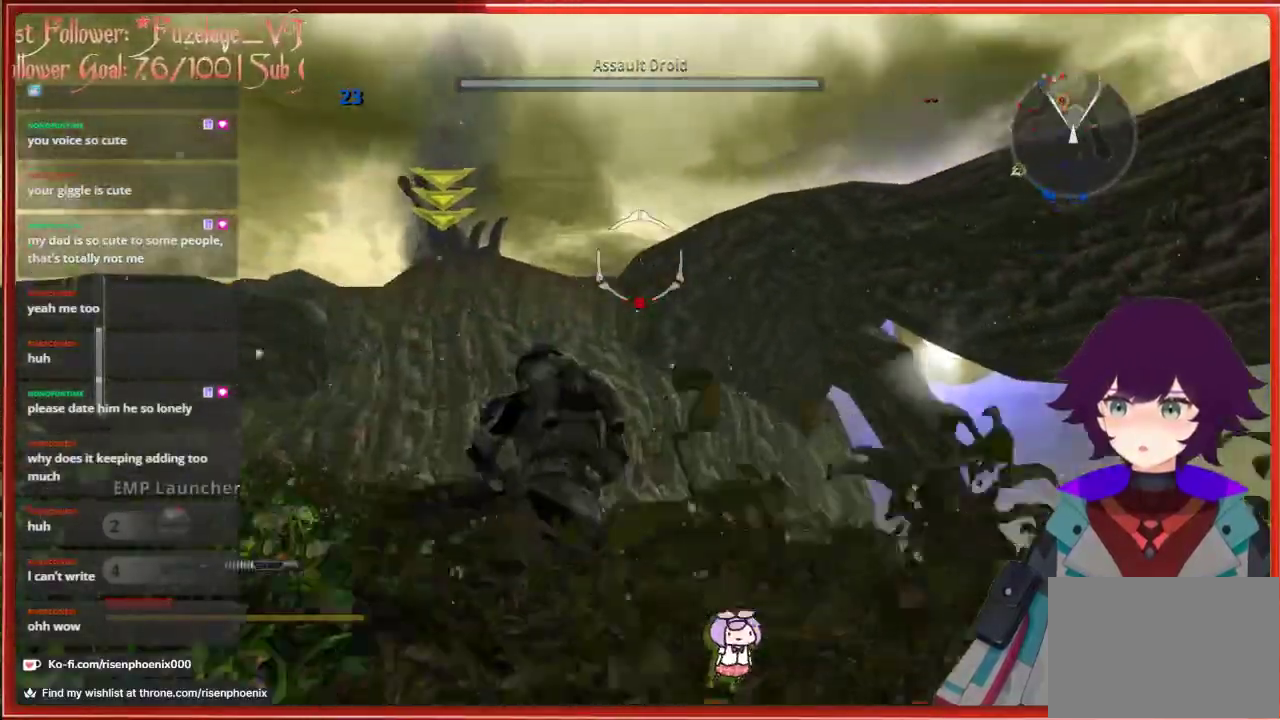
{"buttons": [], "left_stick": "left", "right_stick": "center", "events": []}
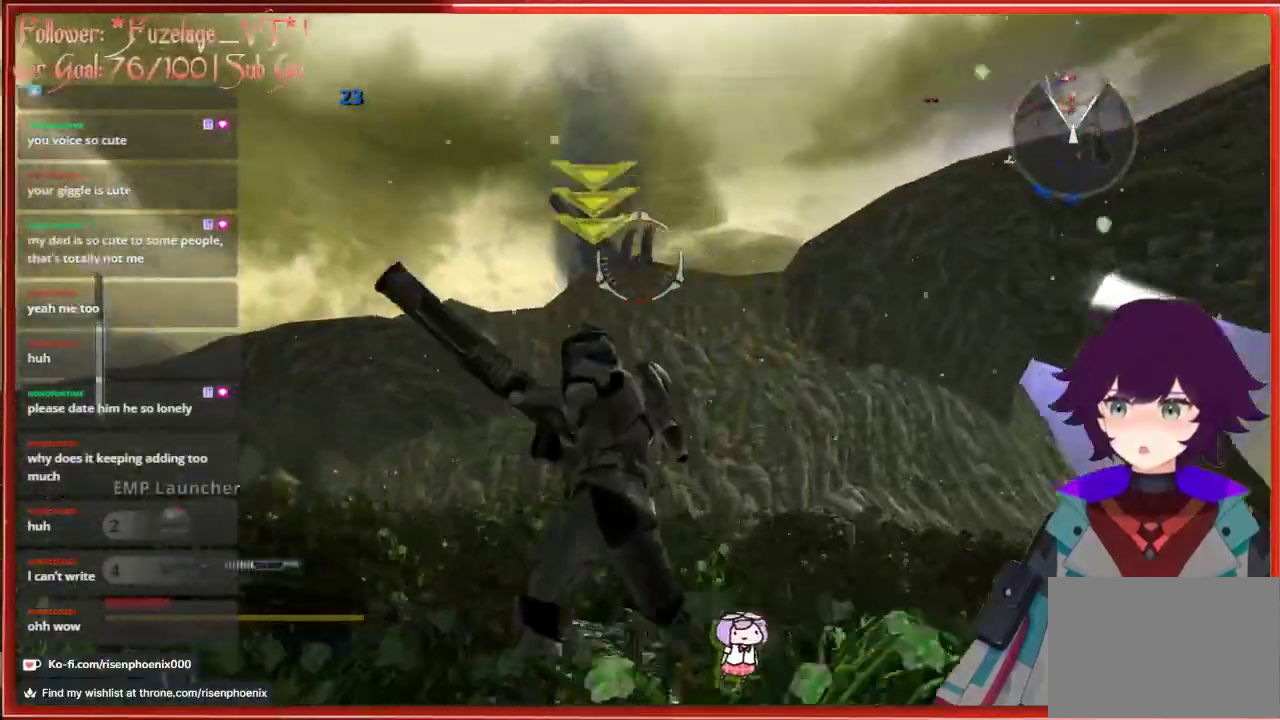
{"buttons": [], "left_stick": "left", "right_stick": "center", "events": []}
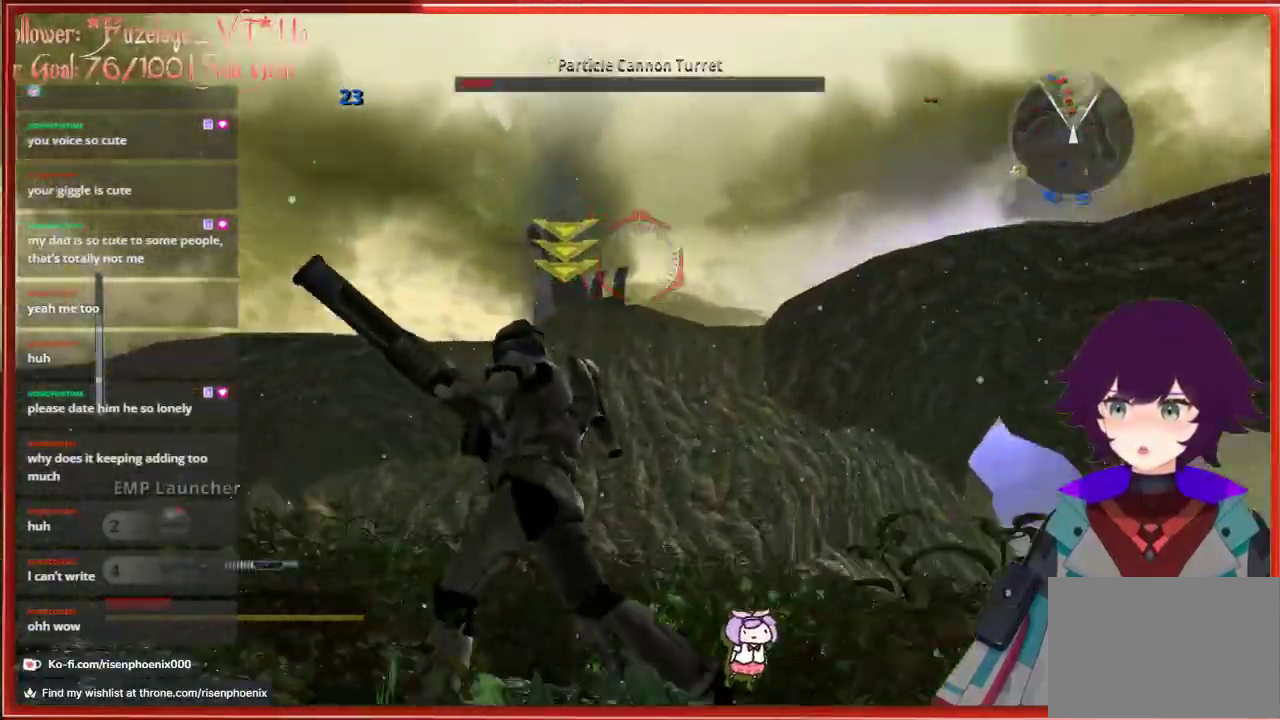
{"buttons": [], "left_stick": "left", "right_stick": "center", "events": []}
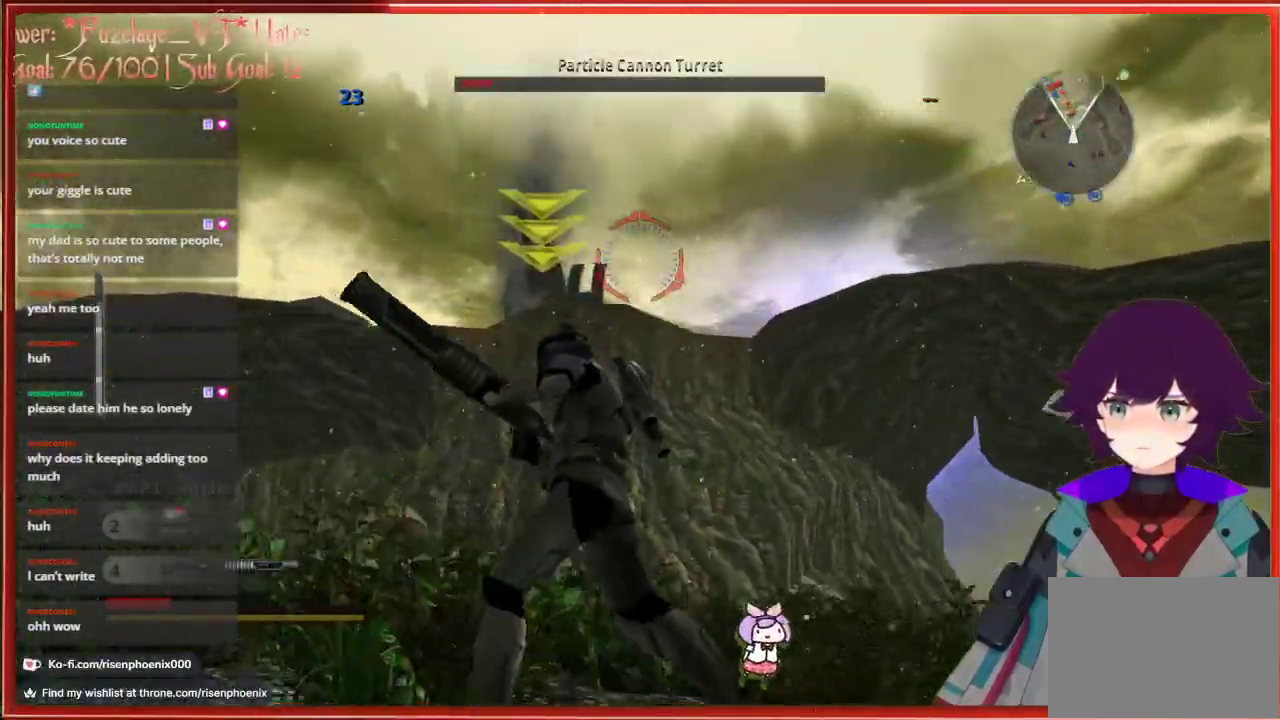
{"buttons": [], "left_stick": "left", "right_stick": "center", "events": []}
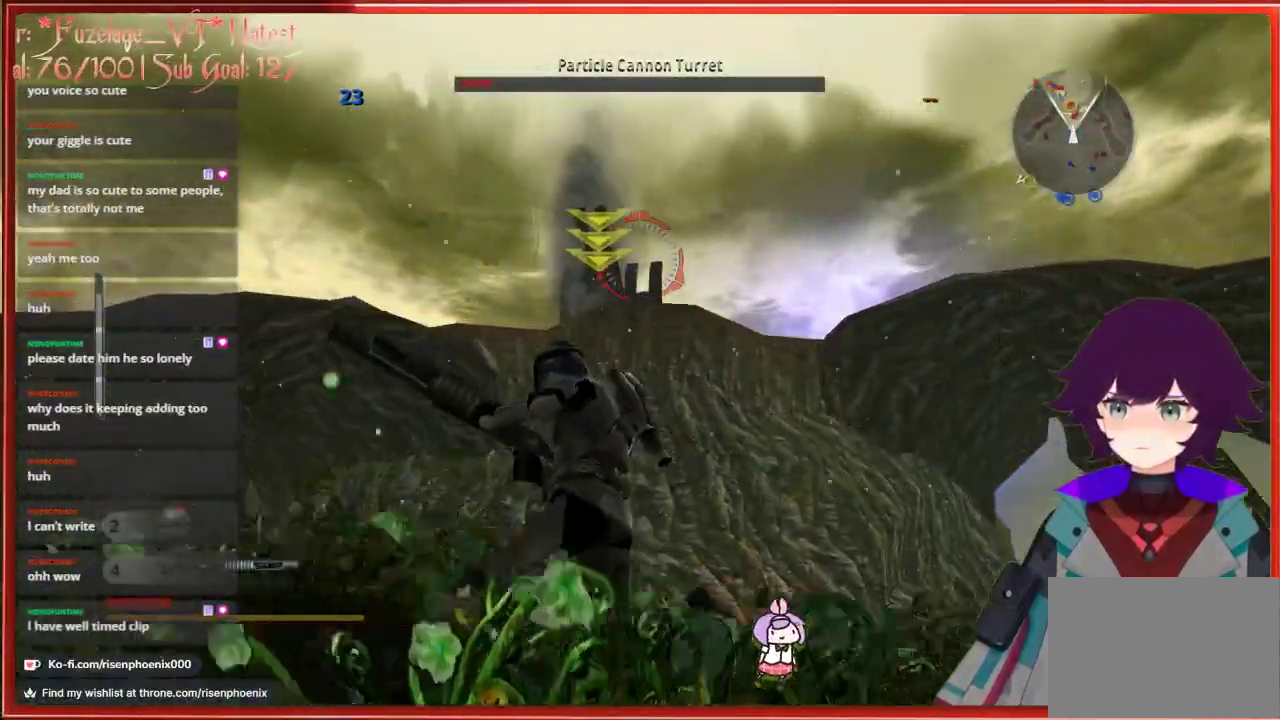
{"buttons": [], "left_stick": "right", "right_stick": "center", "events": [[317, "R2", "down"], [383, "R2", "up"], [450, "left_stick", "right"]]}
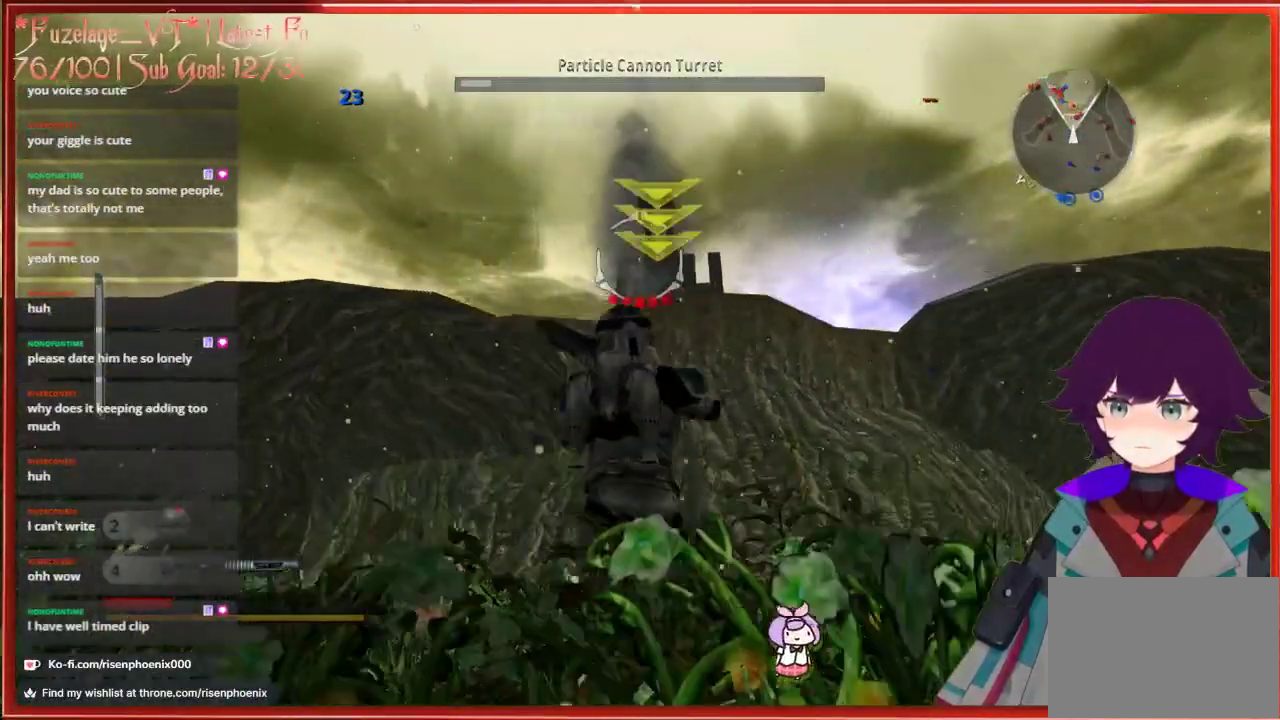
{"buttons": [], "left_stick": "center", "right_stick": "center", "events": [[17, "left_stick", "down-right"], [183, "left_stick", "center"]]}
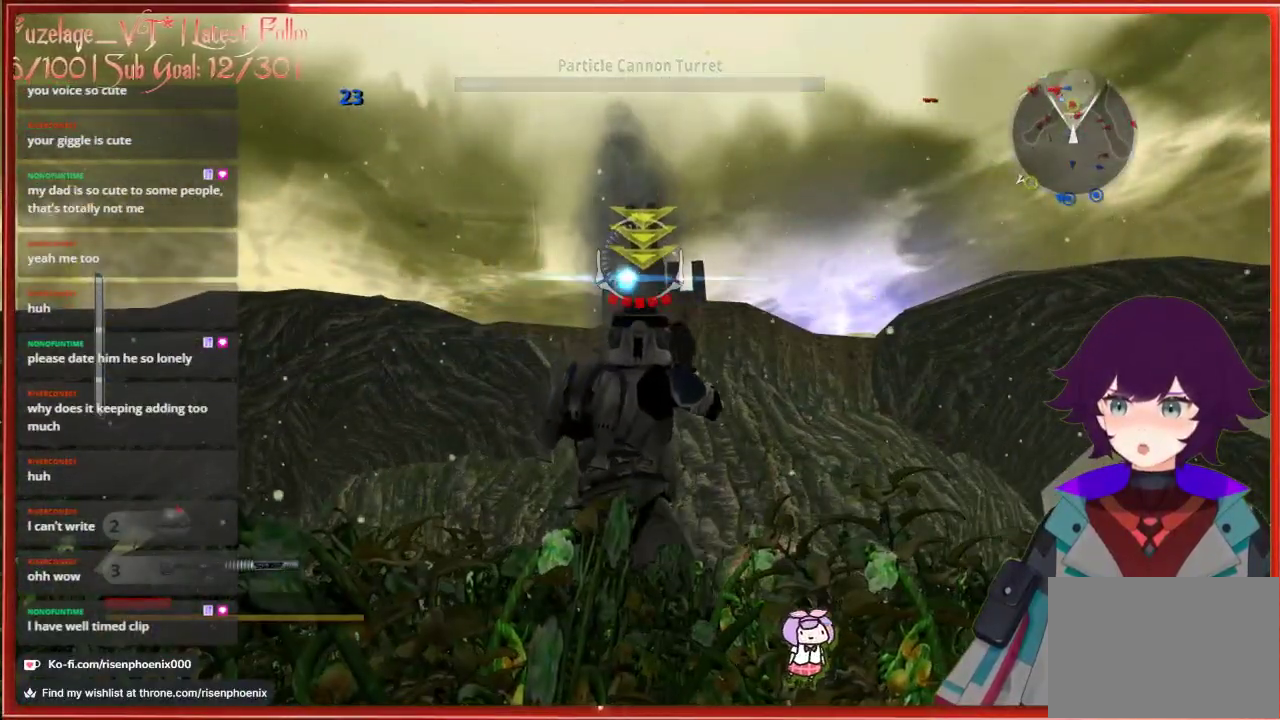
{"buttons": [], "left_stick": "up-left", "right_stick": "down-left", "events": [[483, "left_stick", "up-left"], [483, "right_stick", "down-left"]]}
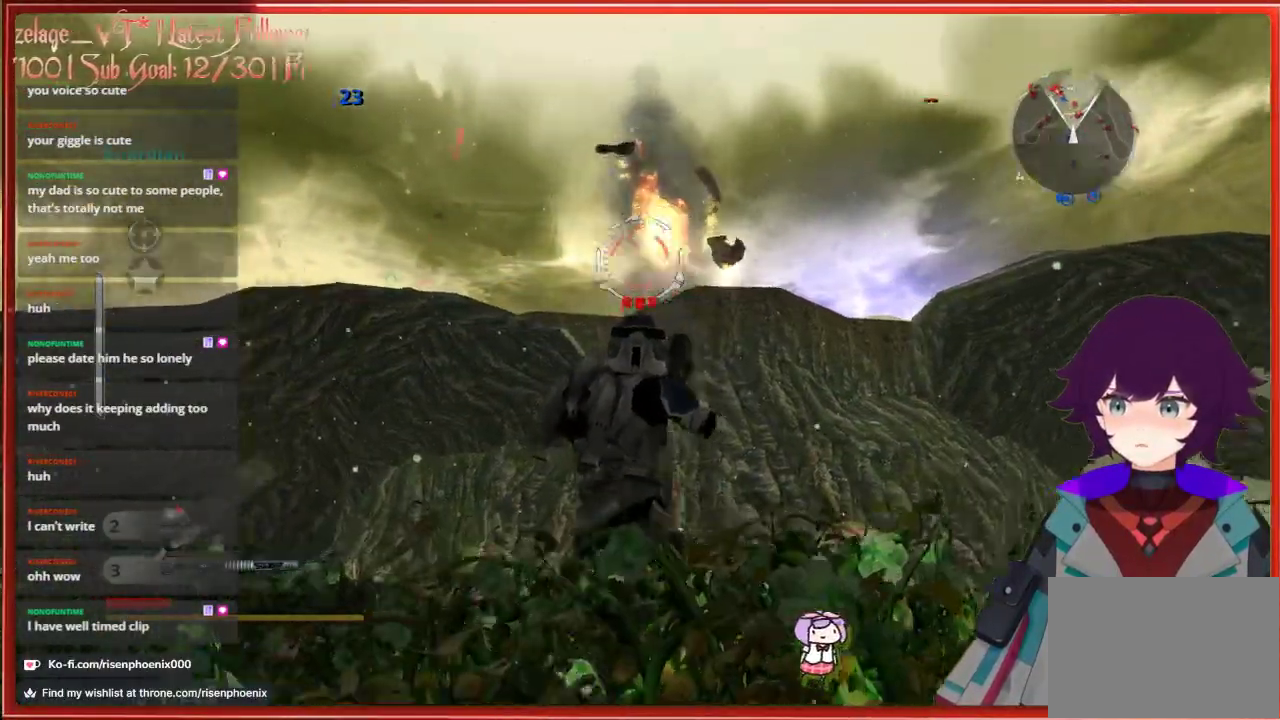
{"buttons": [], "left_stick": "up", "right_stick": "down-left", "events": [[117, "left_stick", "up"]]}